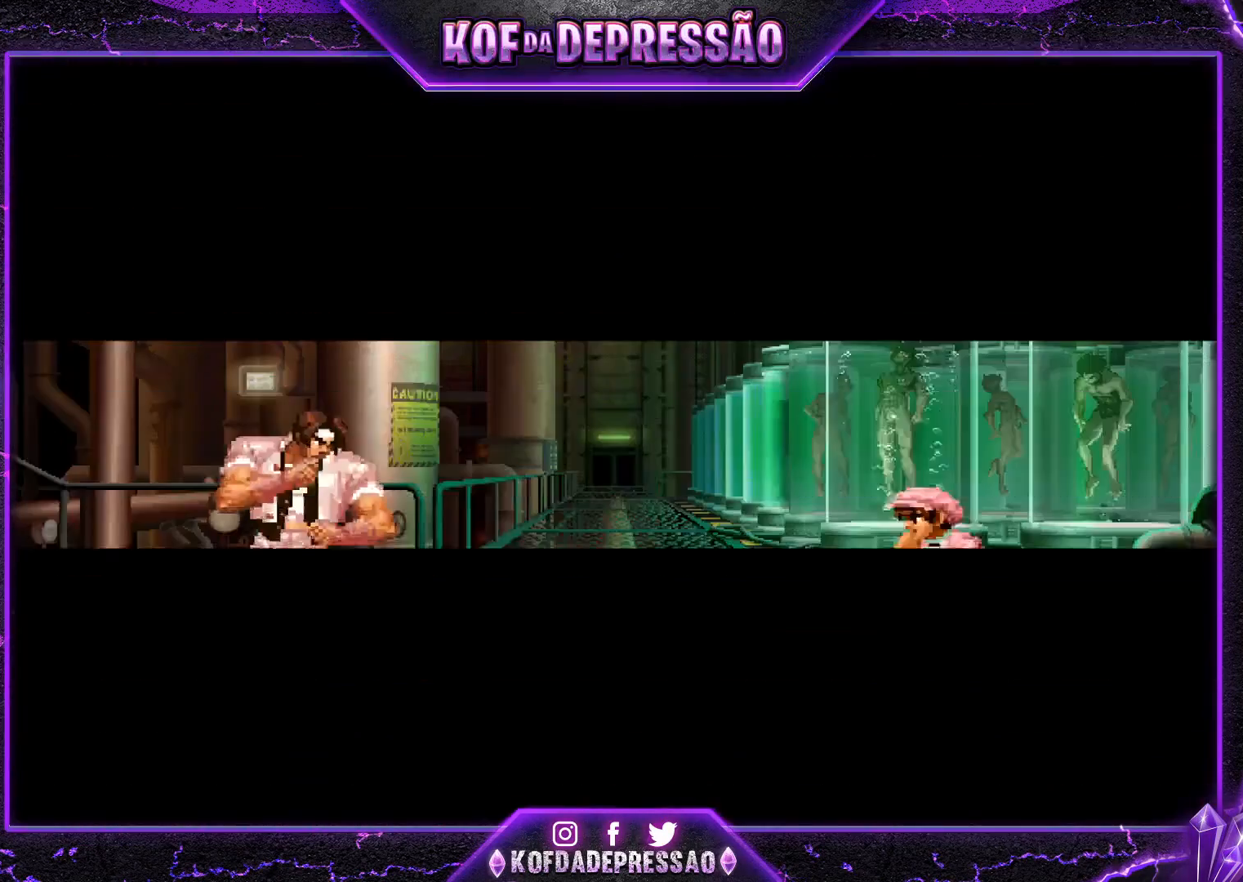
Gameplay with a controller (arcade stick); each line is a JSON object with the inputs held at the frame after it. "events" lists button and stick changes between this image and that frame as [ms after this image, input, new state], when the widget could be followed in between. Not read: L3 R3.
{"buttons": [], "left_stick": "center", "events": [[50, "SQUARE", "down"], [50, "TRIANGLE", "down"], [67, "SQUARE", "up"], [83, "TRIANGLE", "up"], [283, "CIRCLE", "down"], [283, "CROSS", "down"], [283, "R1", "down"], [283, "SQUARE", "down"], [300, "CIRCLE", "up"], [300, "CROSS", "up"], [317, "R1", "up"], [317, "SQUARE", "up"], [367, "CROSS", "down"], [367, "SQUARE", "down"], [367, "TRIANGLE", "down"], [384, "R1", "down"], [400, "R1", "up"], [417, "TRIANGLE", "up"], [434, "CROSS", "up"], [434, "SQUARE", "up"]]}
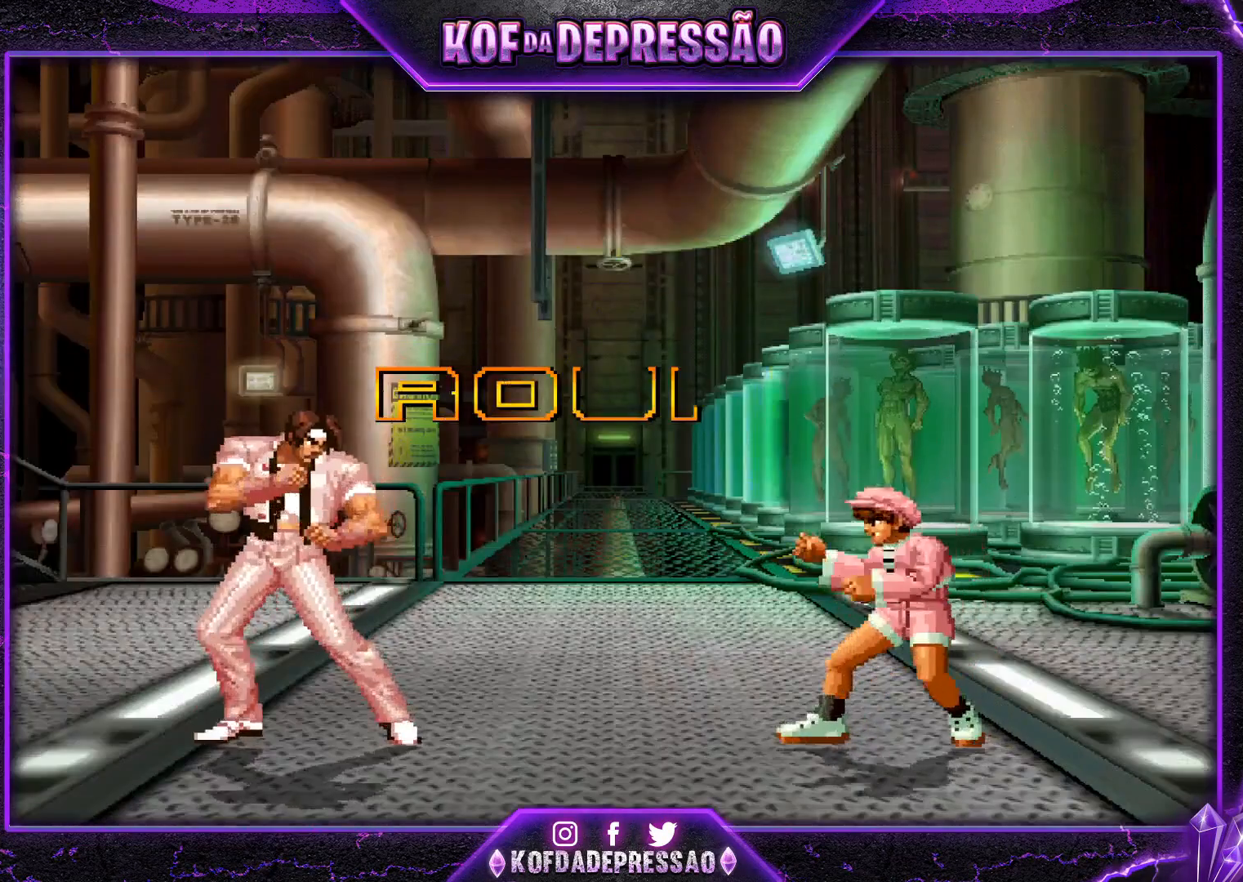
{"buttons": [], "left_stick": "center", "events": []}
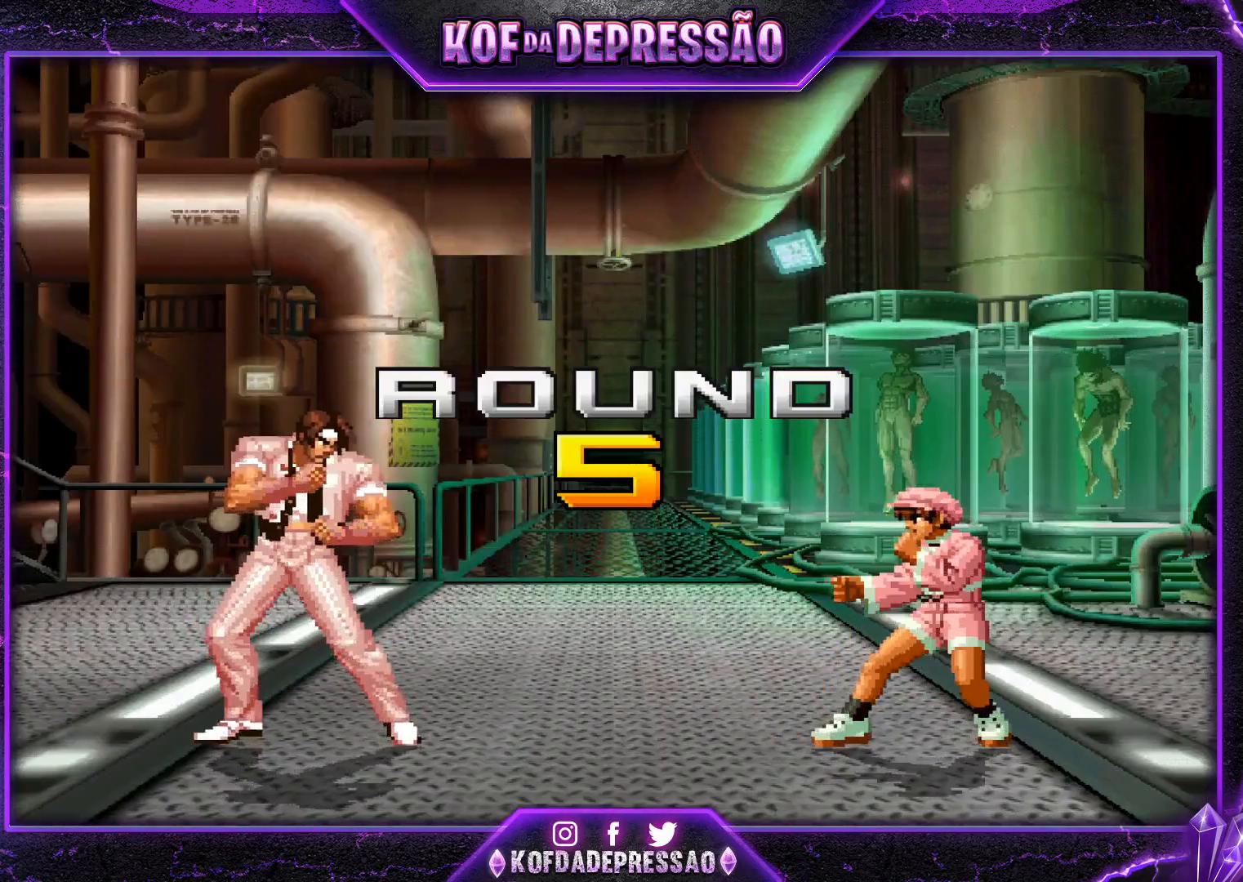
{"buttons": [], "left_stick": "center", "events": [[250, "CROSS", "down"], [267, "CIRCLE", "down"], [267, "SQUARE", "down"], [267, "TRIANGLE", "down"], [283, "CIRCLE", "up"], [283, "SQUARE", "up"], [283, "TRIANGLE", "up"], [300, "CROSS", "up"], [400, "CROSS", "down"], [400, "R1", "down"], [400, "SQUARE", "down"], [400, "TRIANGLE", "down"], [434, "CROSS", "up"], [434, "R1", "up"], [450, "SQUARE", "up"], [450, "TRIANGLE", "up"]]}
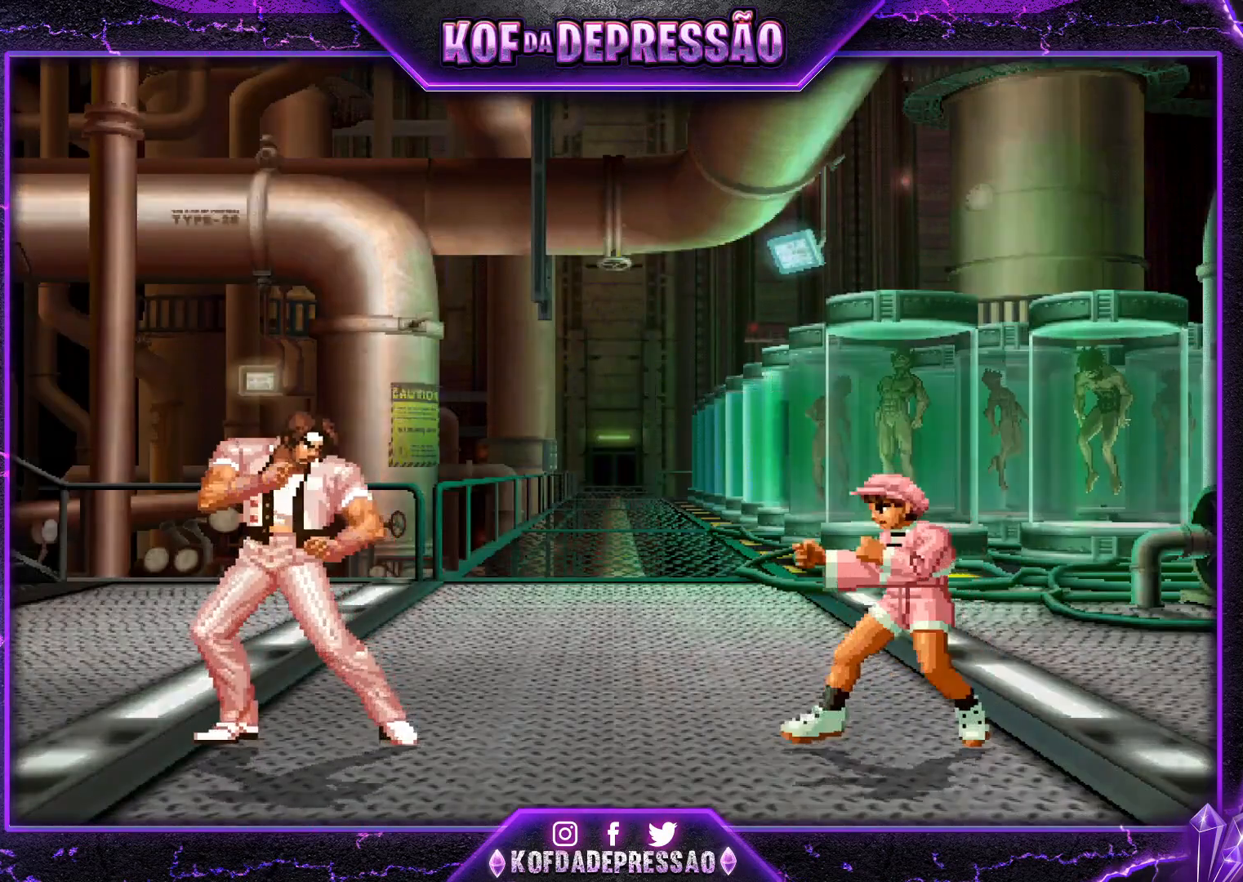
{"buttons": ["CROSS", "SQUARE", "TRIANGLE", "R1"], "left_stick": "center", "events": [[84, "R1", "down"], [84, "SQUARE", "down"], [84, "TRIANGLE", "down"], [100, "CROSS", "down"], [117, "CROSS", "up"], [117, "R1", "up"], [117, "SQUARE", "up"], [117, "TRIANGLE", "up"], [217, "CROSS", "down"], [217, "R1", "down"], [217, "SQUARE", "down"], [217, "TRIANGLE", "down"]]}
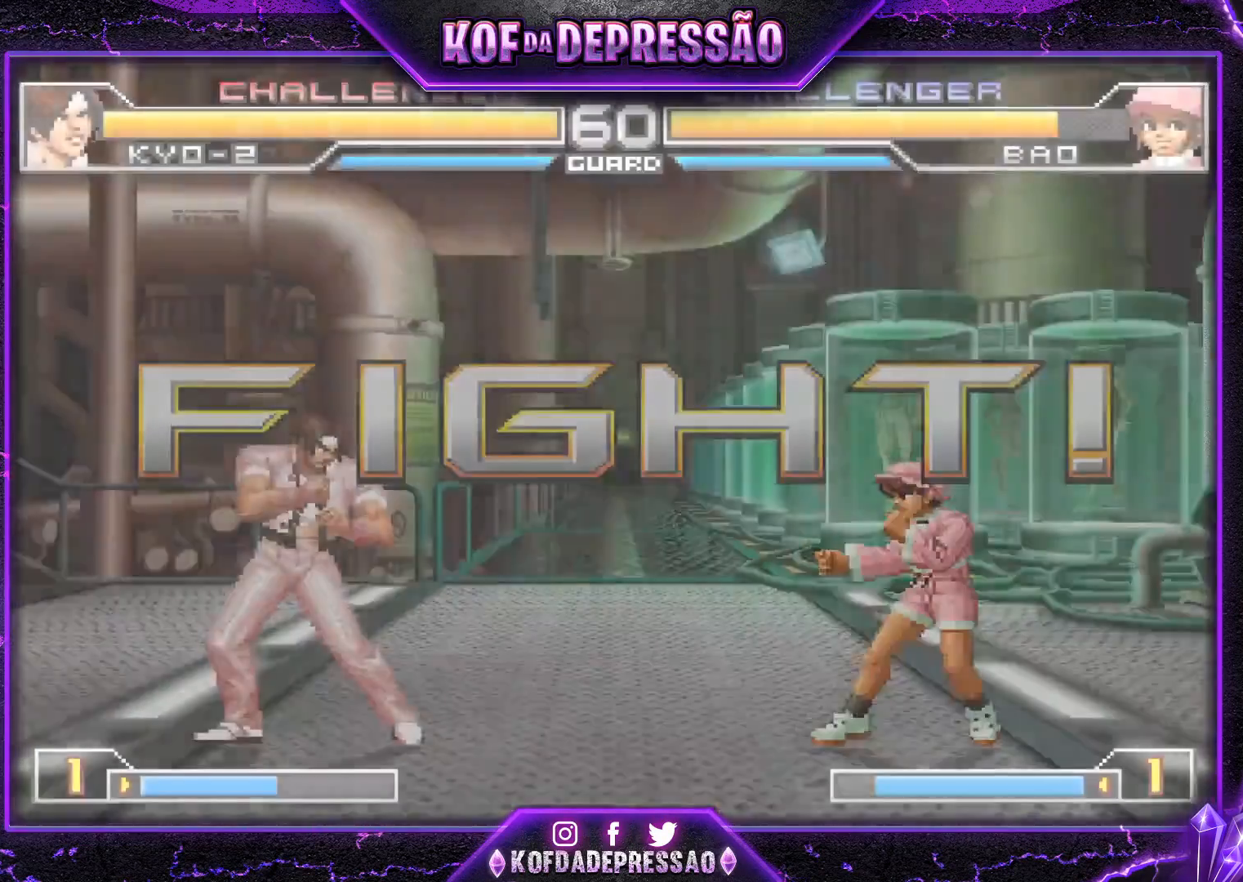
{"buttons": [], "left_stick": "right", "events": [[17, "CROSS", "up"], [17, "SQUARE", "up"], [50, "TRIANGLE", "up"], [117, "R1", "up"], [317, "left_stick", "right"], [400, "left_stick", "center"], [450, "left_stick", "right"]]}
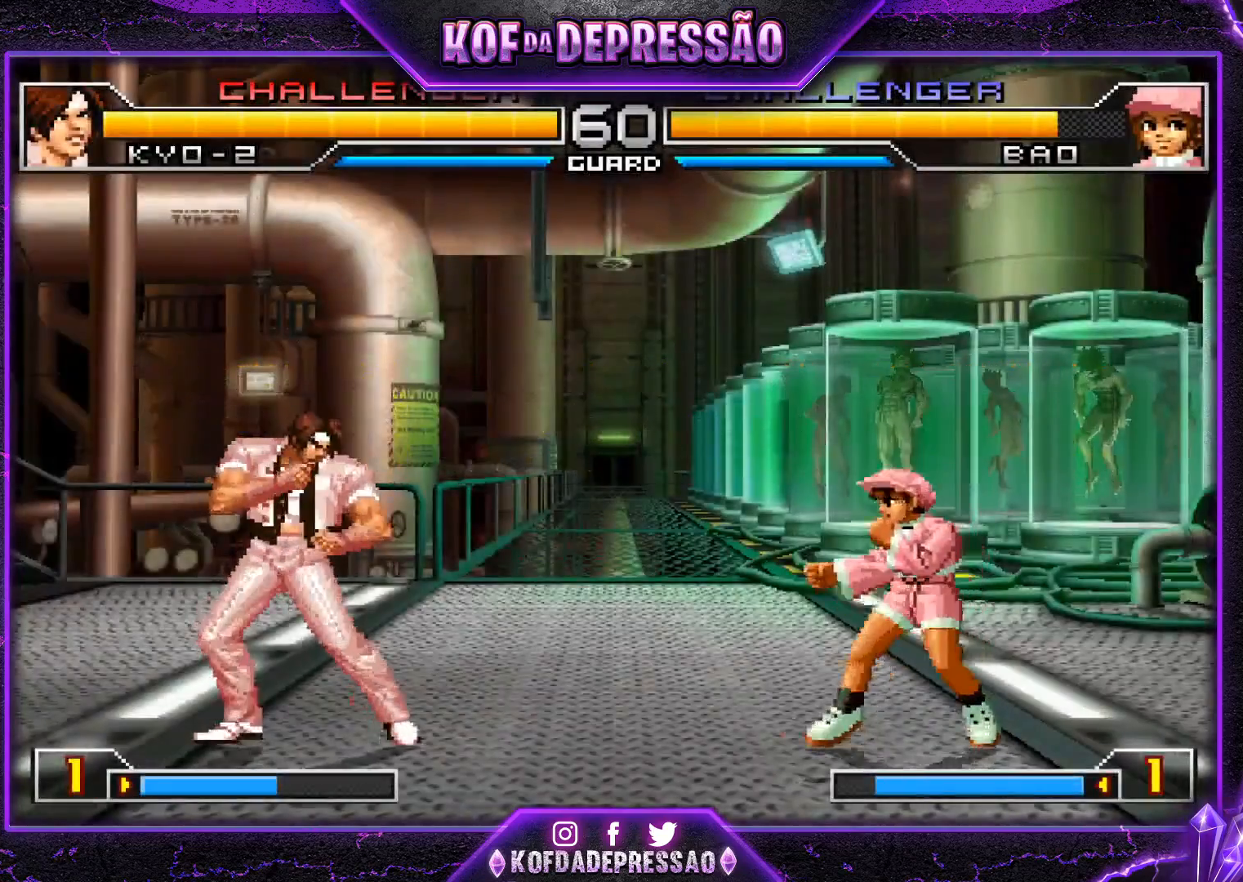
{"buttons": [], "left_stick": "up-right", "events": [[34, "TRIANGLE", "down"], [67, "left_stick", "down"], [117, "TRIANGLE", "up"], [134, "left_stick", "center"], [201, "left_stick", "down-right"], [284, "left_stick", "up-right"]]}
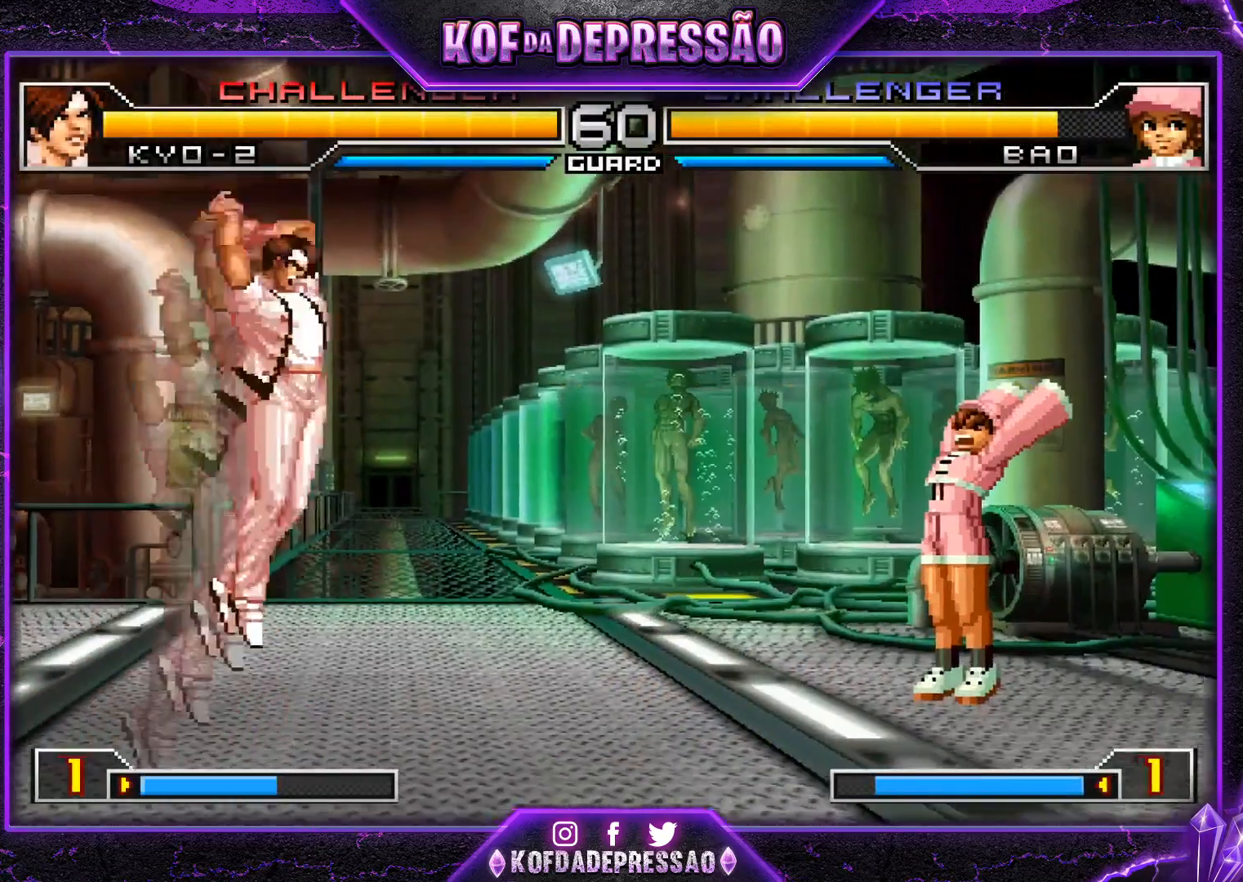
{"buttons": [], "left_stick": "down-left", "events": [[83, "left_stick", "center"], [100, "CROSS", "down"], [100, "R1", "down"], [167, "left_stick", "down-left"], [183, "CROSS", "up"], [183, "R1", "up"]]}
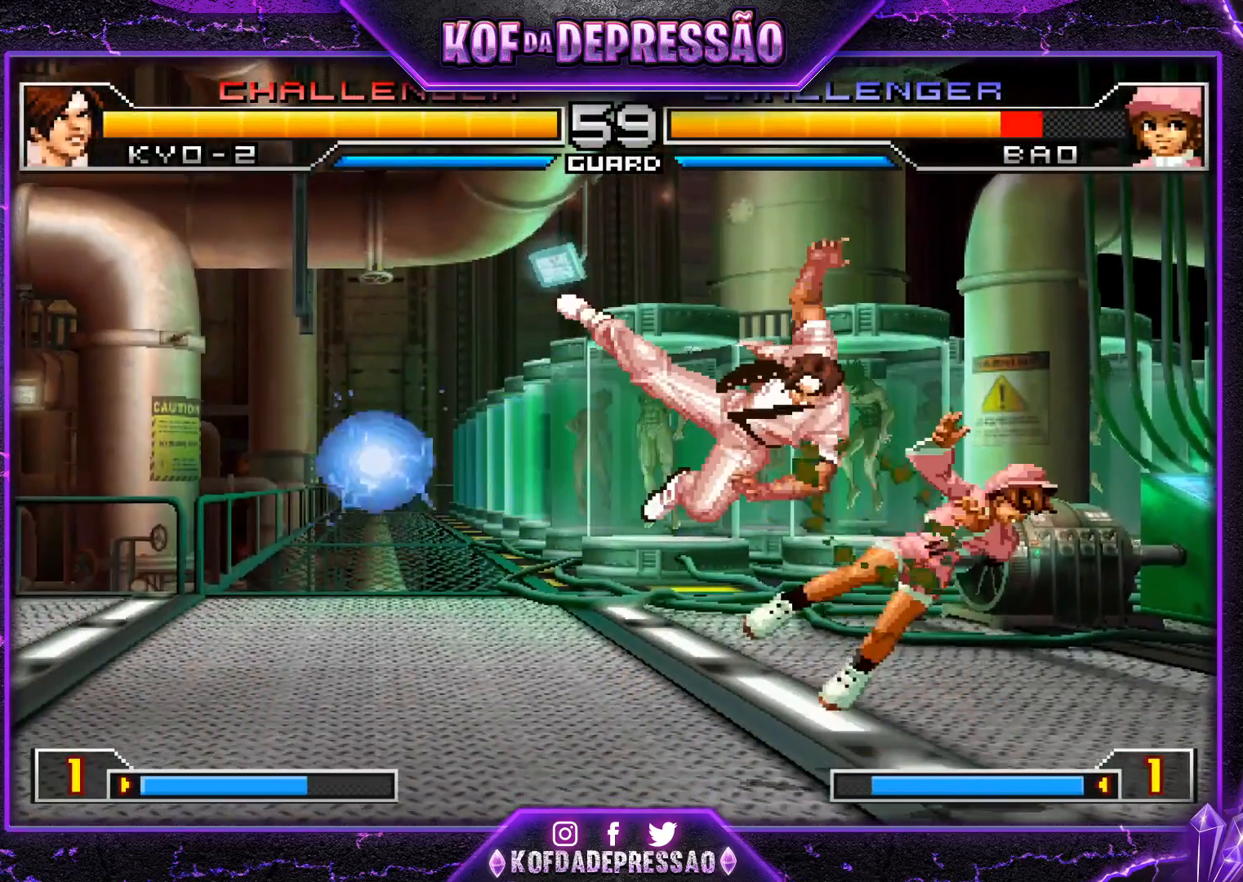
{"buttons": [], "left_stick": "right", "events": [[100, "left_stick", "center"], [151, "left_stick", "right"], [234, "left_stick", "center"], [284, "left_stick", "right"]]}
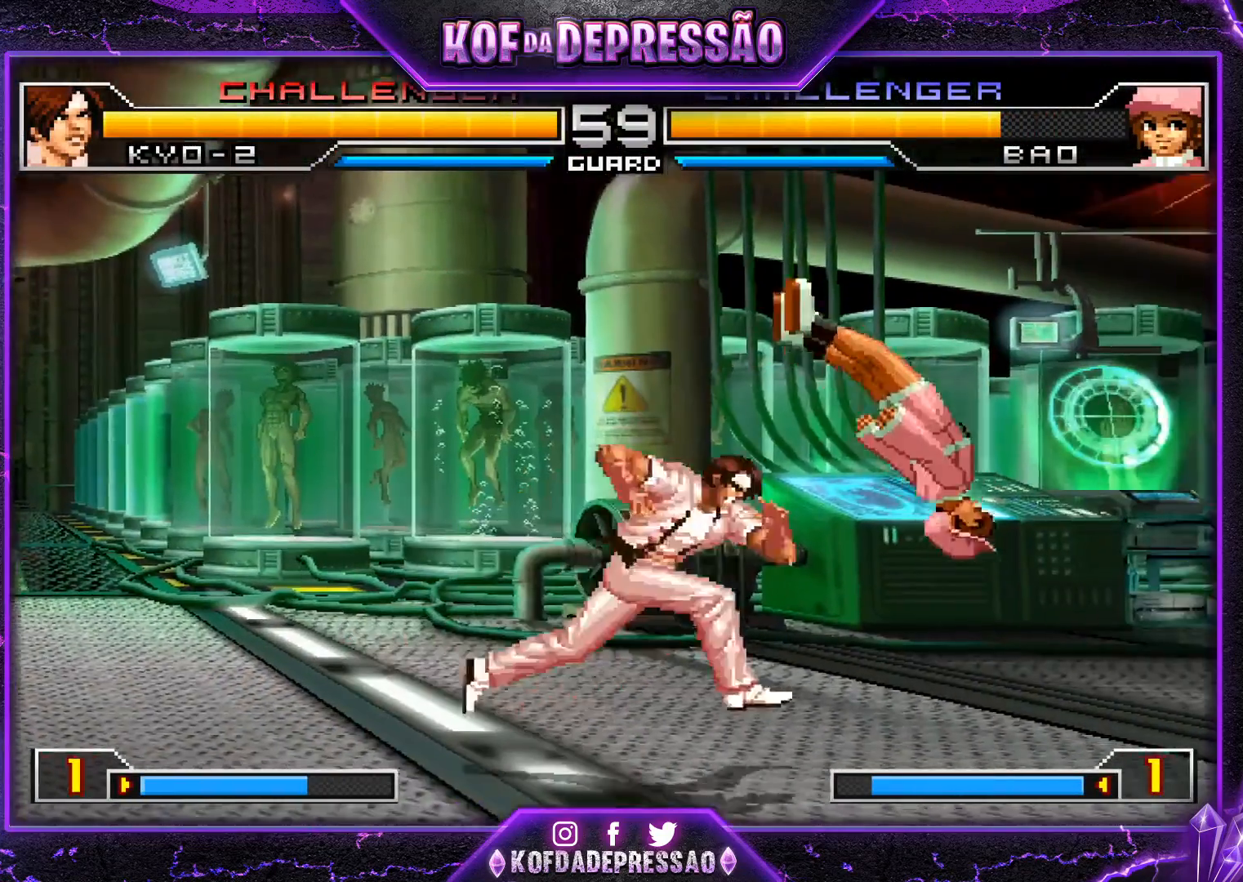
{"buttons": [], "left_stick": "center", "events": [[217, "left_stick", "center"], [384, "CROSS", "down"], [467, "CROSS", "up"]]}
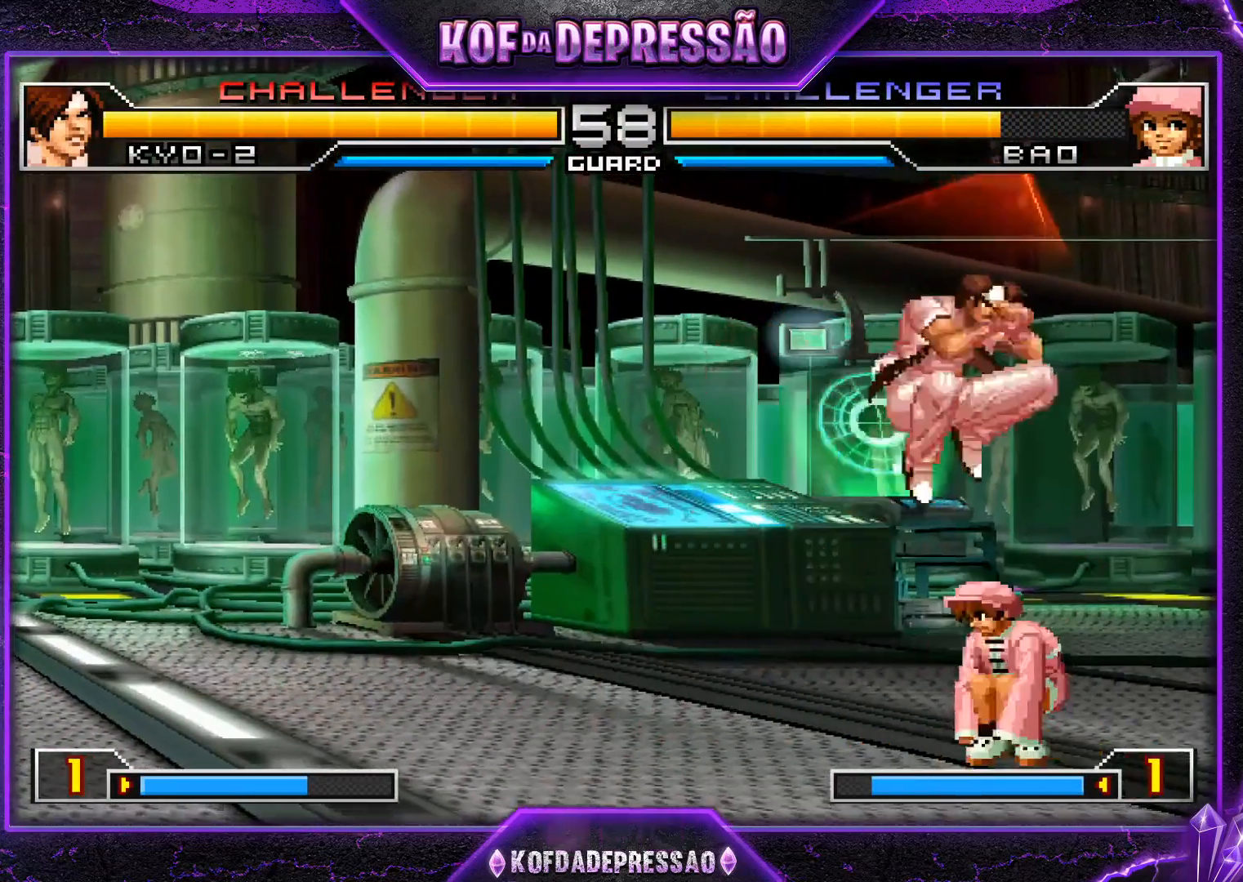
{"buttons": [], "left_stick": "down", "events": [[317, "R1", "down"], [401, "left_stick", "down"], [417, "R1", "up"]]}
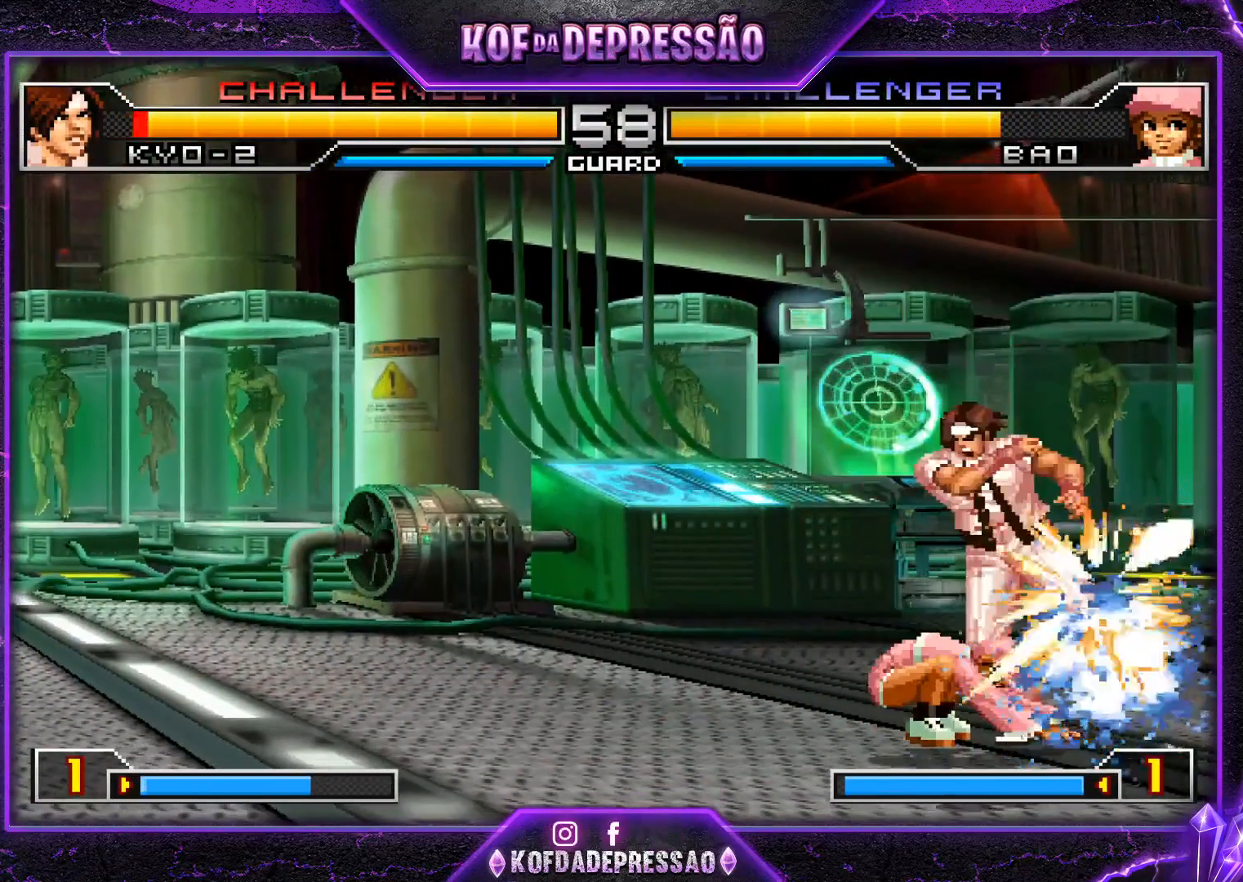
{"buttons": [], "left_stick": "down-right", "events": [[100, "left_stick", "down-right"], [350, "left_stick", "center"], [450, "left_stick", "down-right"]]}
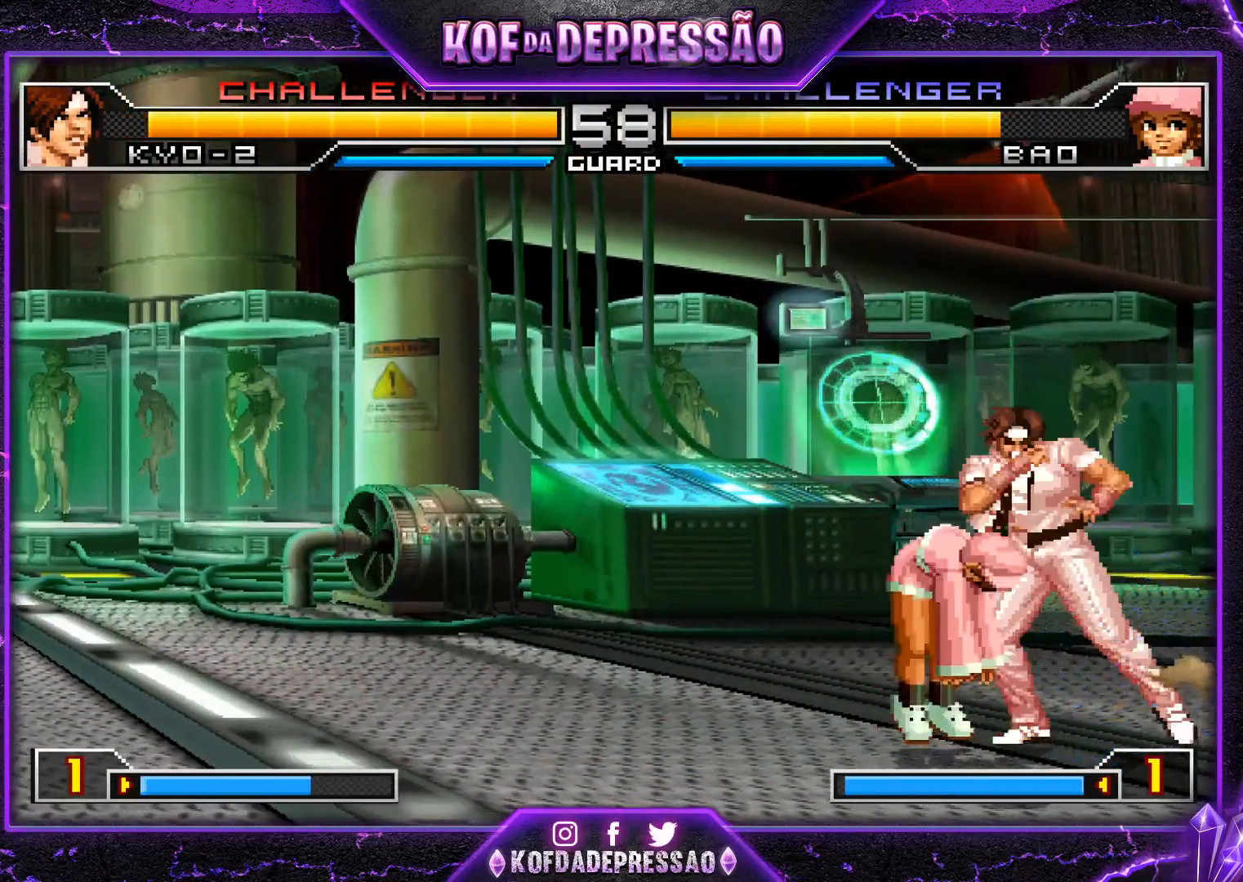
{"buttons": ["SQUARE"], "left_stick": "left", "events": [[17, "SQUARE", "down"], [117, "SQUARE", "up"], [334, "SQUARE", "down"], [384, "SQUARE", "up"], [417, "left_stick", "down-left"], [467, "SQUARE", "down"], [467, "left_stick", "left"]]}
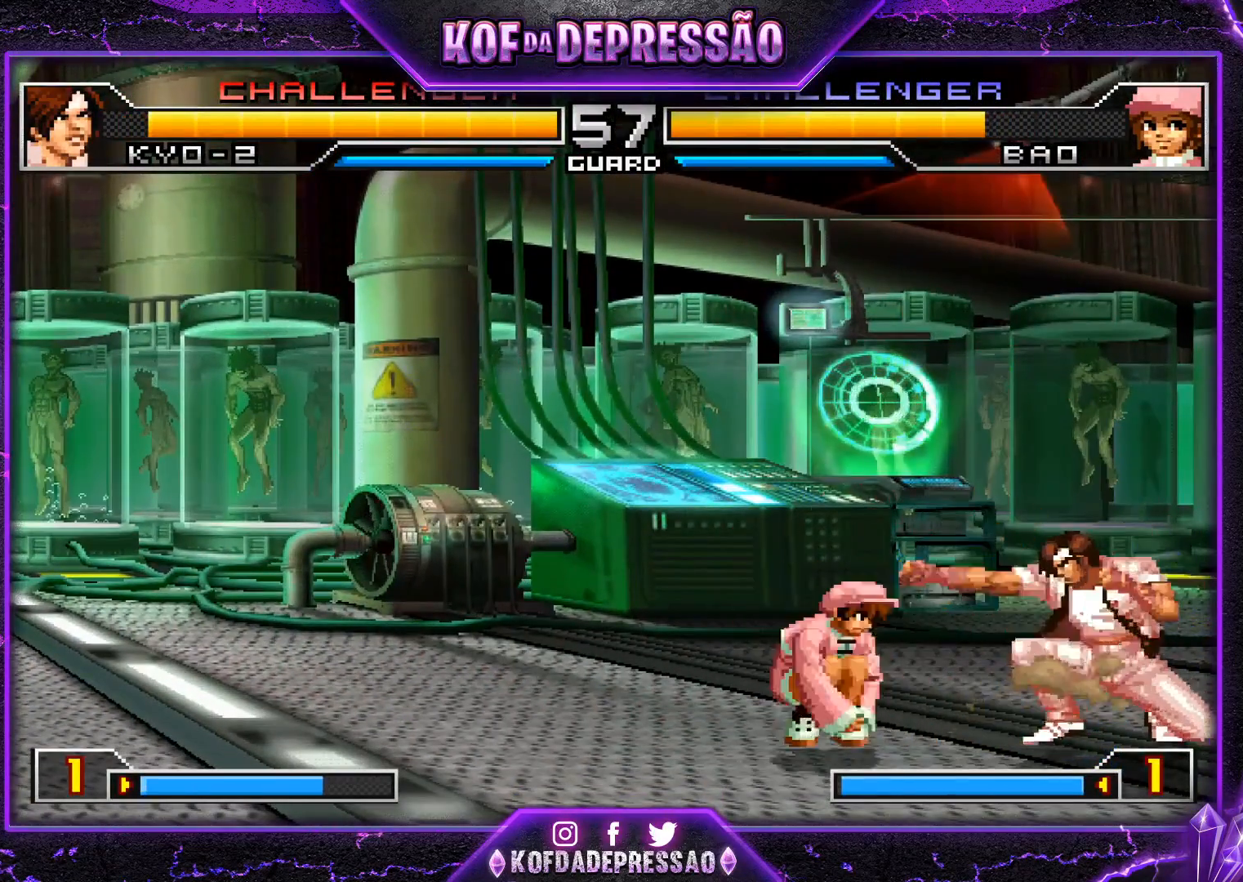
{"buttons": [], "left_stick": "center", "events": [[83, "left_stick", "center"], [233, "SQUARE", "up"]]}
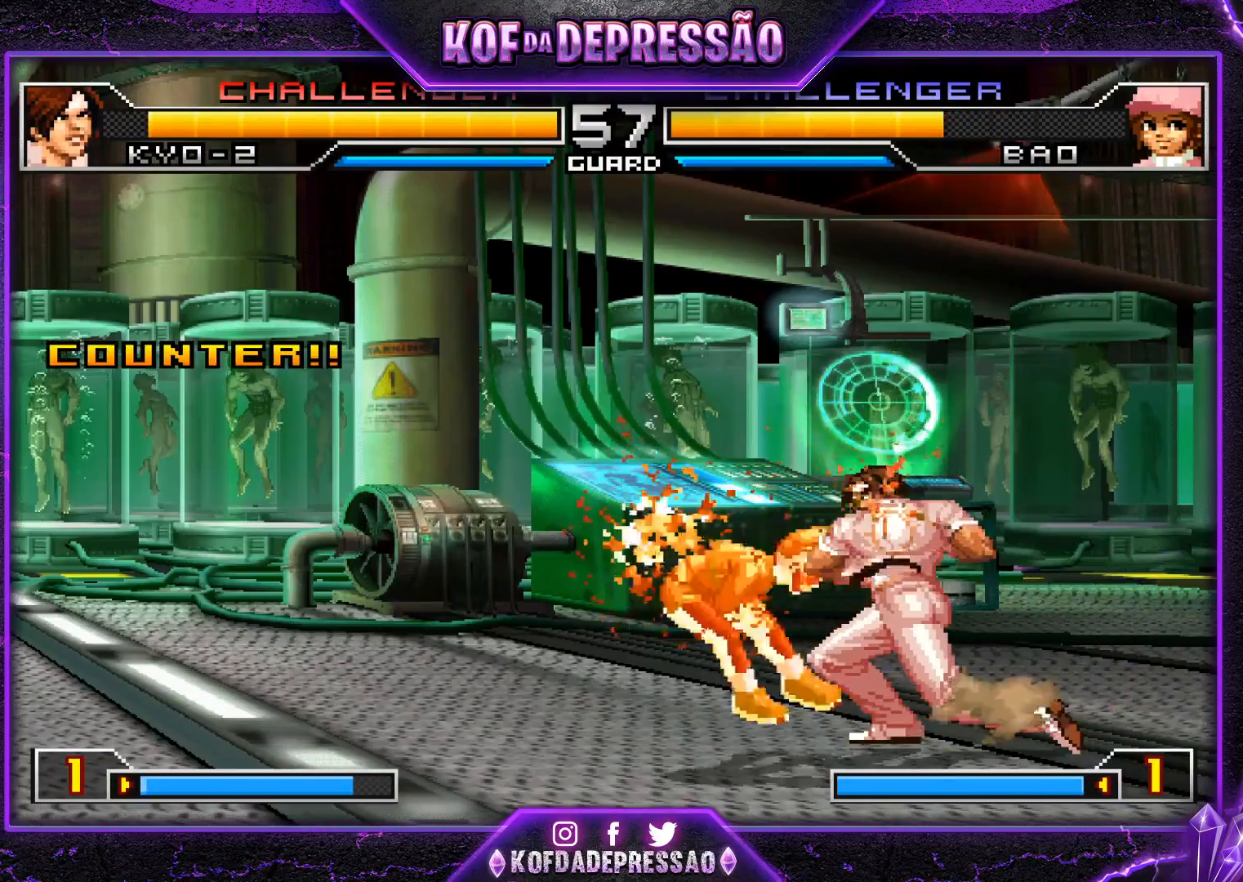
{"buttons": [], "left_stick": "up-left", "events": [[267, "left_stick", "up-left"]]}
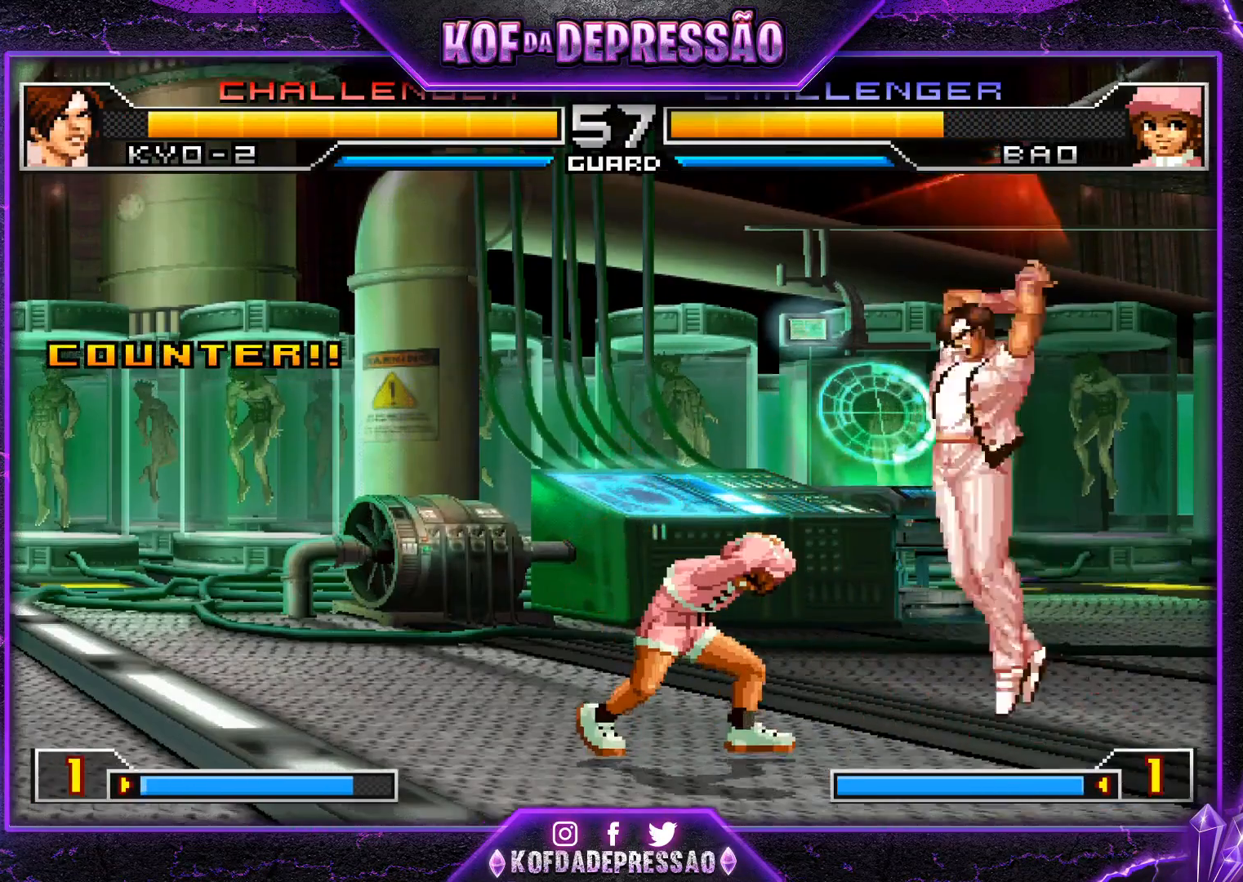
{"buttons": [], "left_stick": "left", "events": [[83, "left_stick", "center"], [233, "TRIANGLE", "down"], [350, "TRIANGLE", "up"], [434, "left_stick", "left"]]}
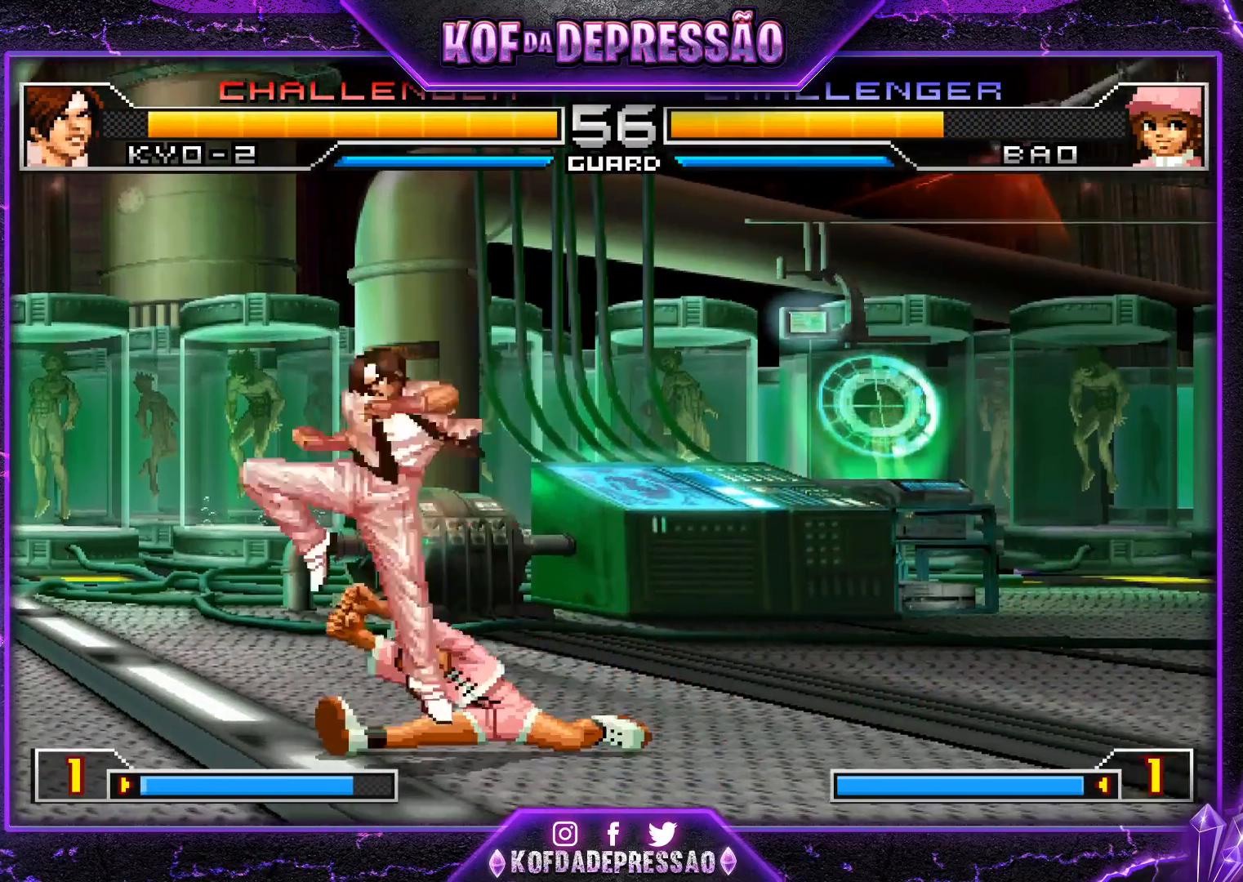
{"buttons": [], "left_stick": "center", "events": [[100, "left_stick", "center"], [151, "R1", "down"], [267, "R1", "up"], [284, "left_stick", "down"], [417, "left_stick", "center"]]}
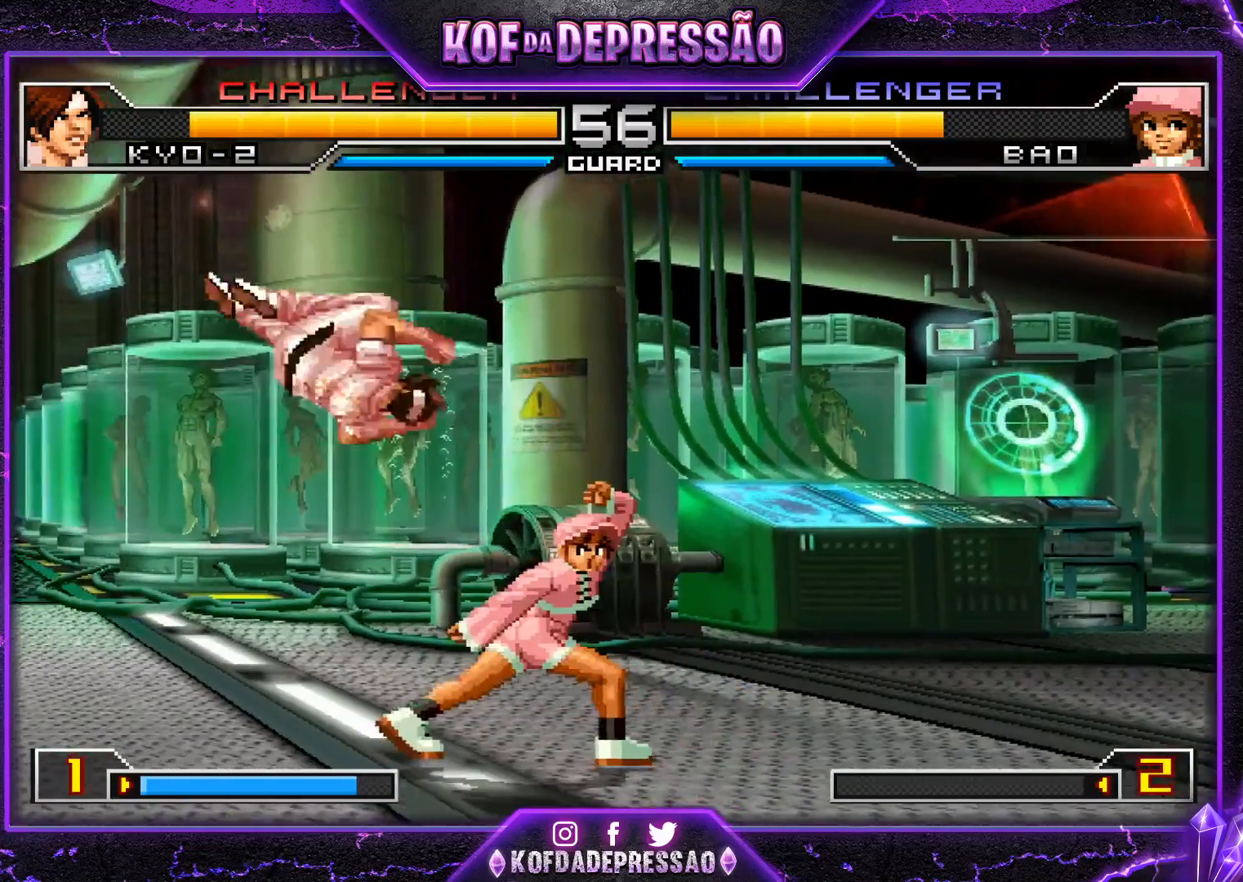
{"buttons": [], "left_stick": "down-left", "events": [[117, "left_stick", "right"], [167, "left_stick", "center"], [250, "left_stick", "right"], [350, "TRIANGLE", "down"], [367, "left_stick", "down-left"], [434, "TRIANGLE", "up"]]}
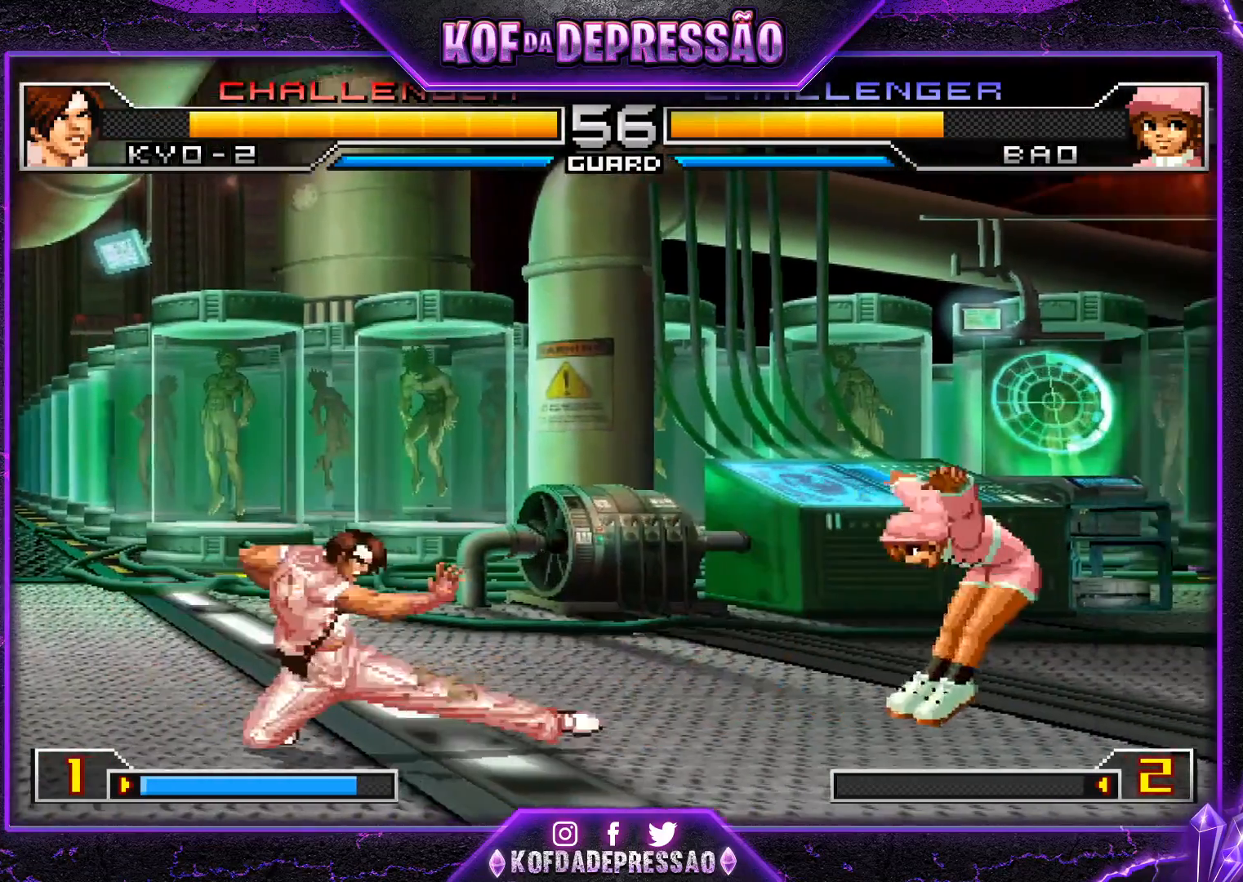
{"buttons": [], "left_stick": "down-left", "events": [[34, "left_stick", "center"], [84, "left_stick", "down-right"], [201, "left_stick", "up-right"], [267, "left_stick", "center"], [334, "CROSS", "down"], [334, "R1", "down"], [401, "CROSS", "up"], [401, "R1", "up"], [434, "left_stick", "down-left"]]}
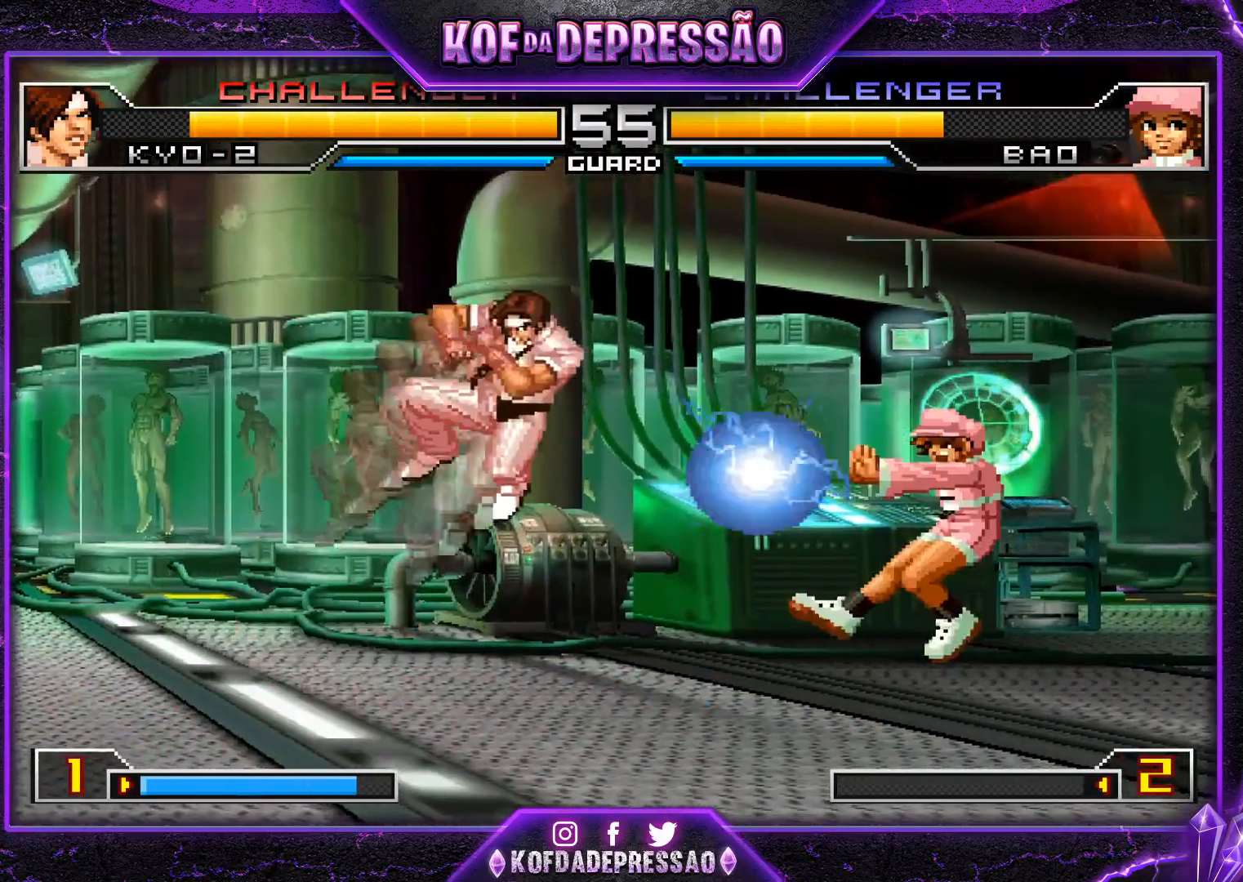
{"buttons": [], "left_stick": "center", "events": [[467, "left_stick", "center"]]}
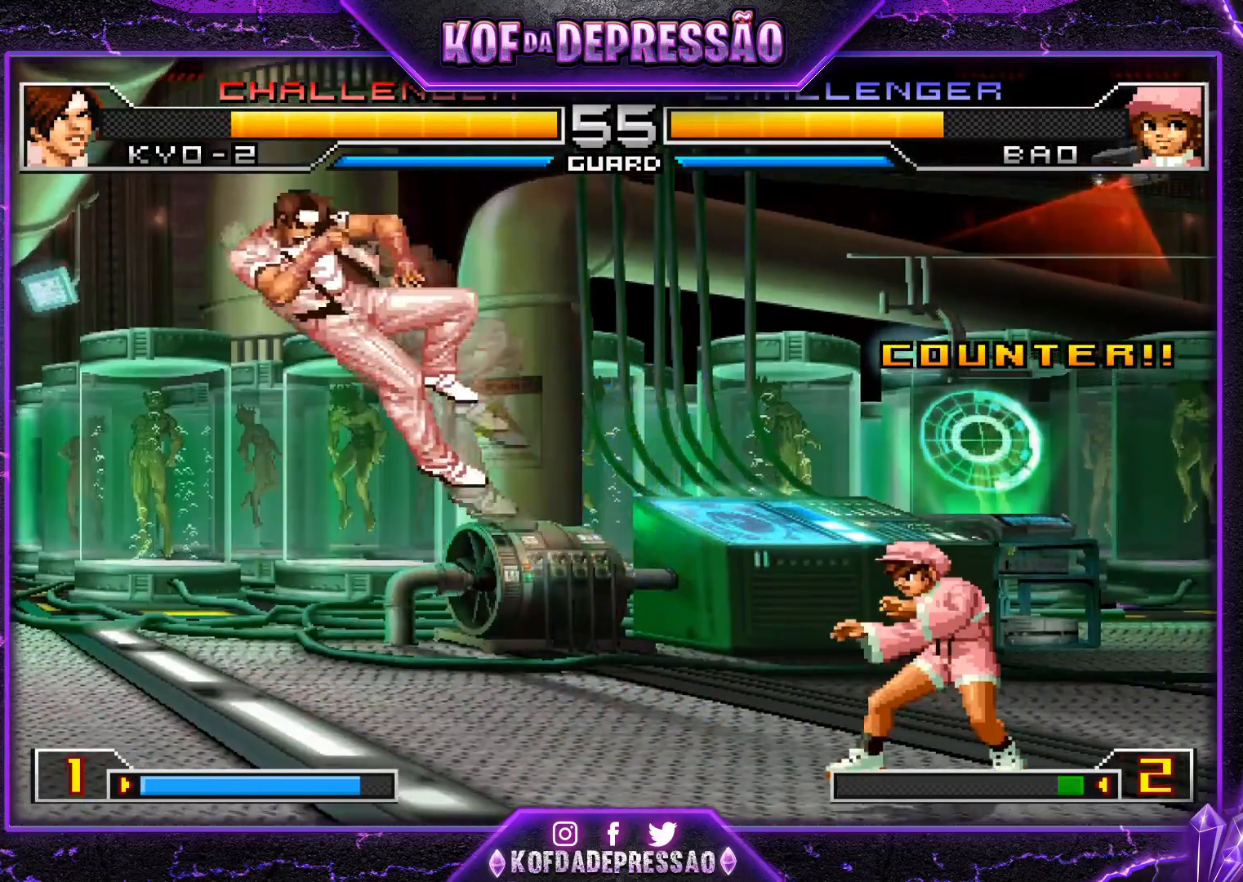
{"buttons": ["SQUARE", "TRIANGLE"], "left_stick": "left", "events": [[317, "left_stick", "left"], [501, "SQUARE", "down"], [501, "TRIANGLE", "down"]]}
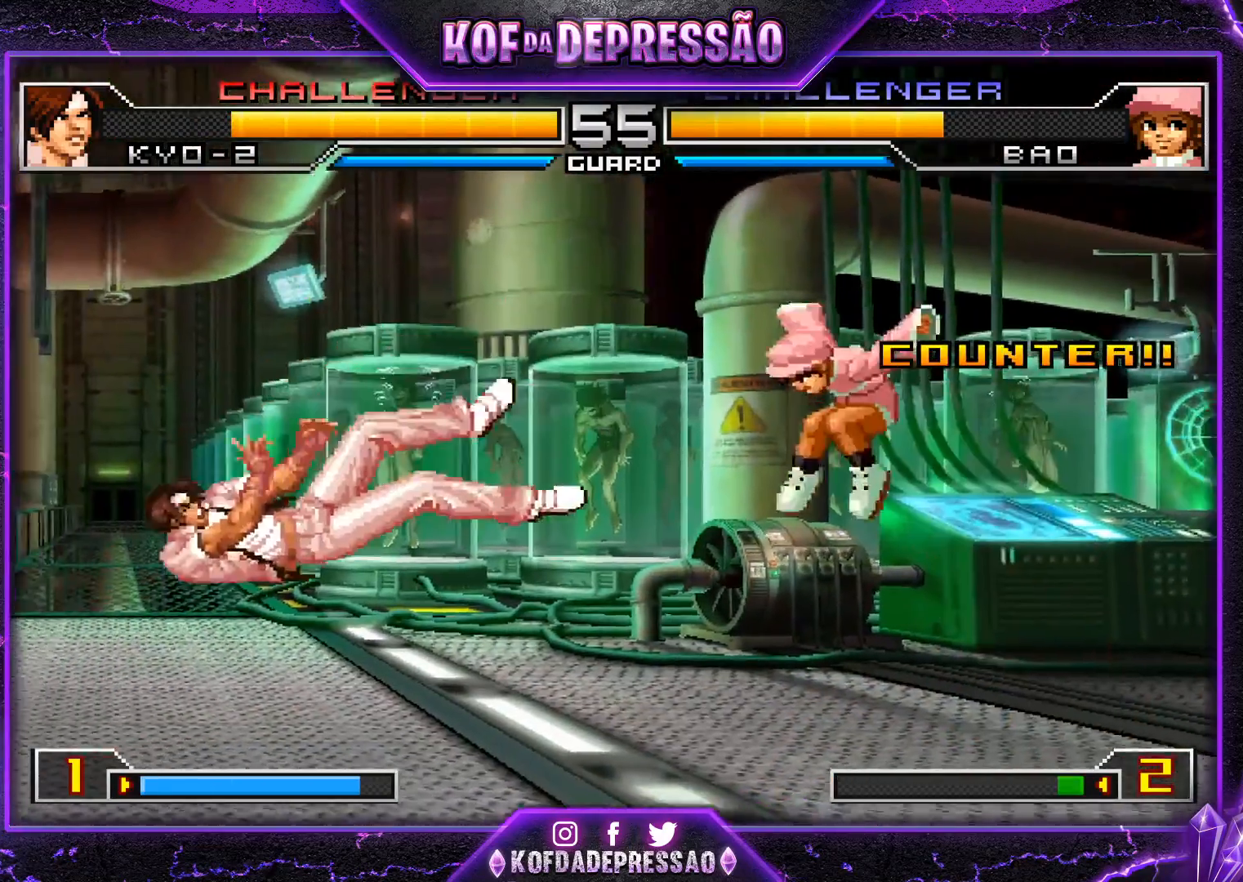
{"buttons": ["R1"], "left_stick": "down-left", "events": [[33, "SQUARE", "up"], [67, "SQUARE", "down"], [133, "SQUARE", "up"], [150, "TRIANGLE", "up"], [200, "left_stick", "center"], [267, "left_stick", "left"], [367, "left_stick", "center"], [434, "left_stick", "left"], [500, "R1", "down"], [500, "left_stick", "down-left"]]}
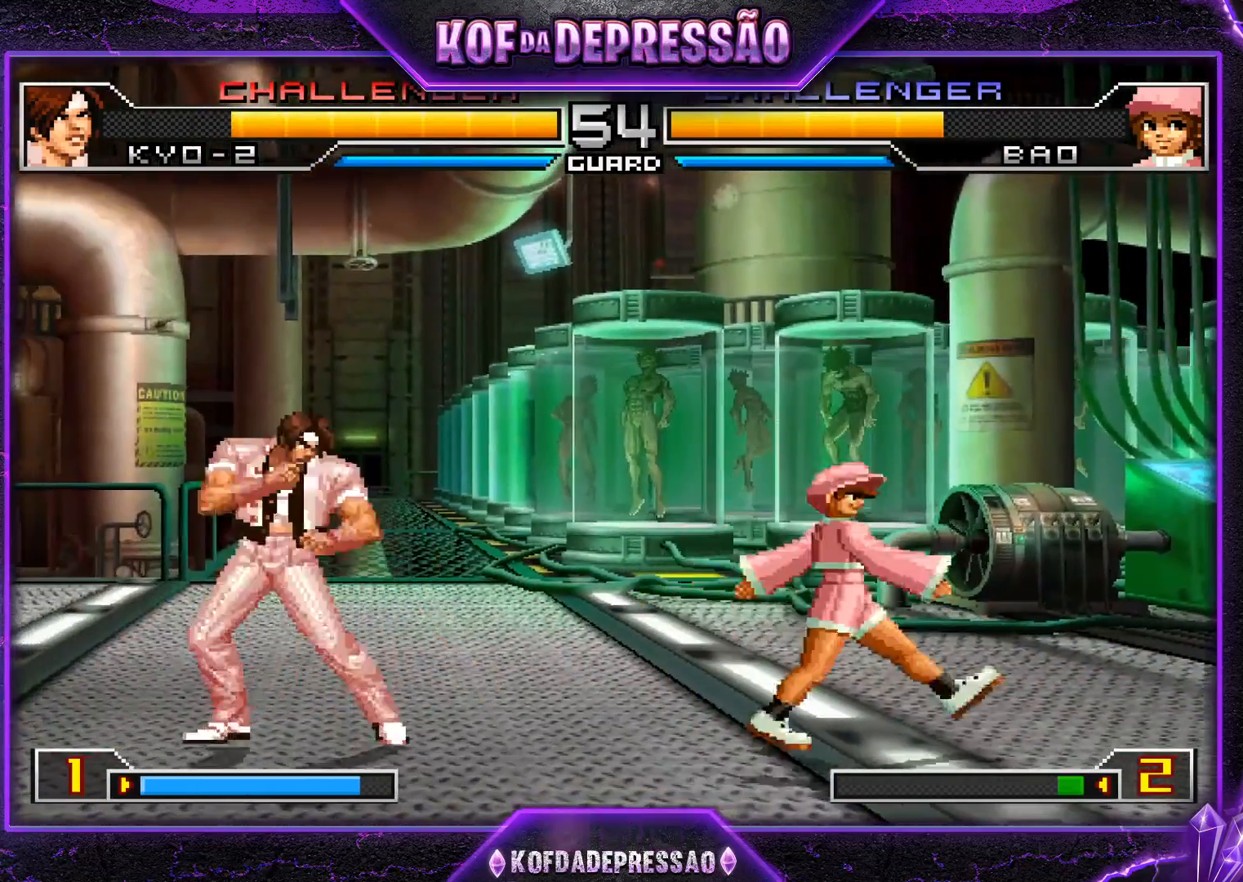
{"buttons": [], "left_stick": "right", "events": [[117, "left_stick", "center"], [134, "R1", "up"], [167, "left_stick", "right"]]}
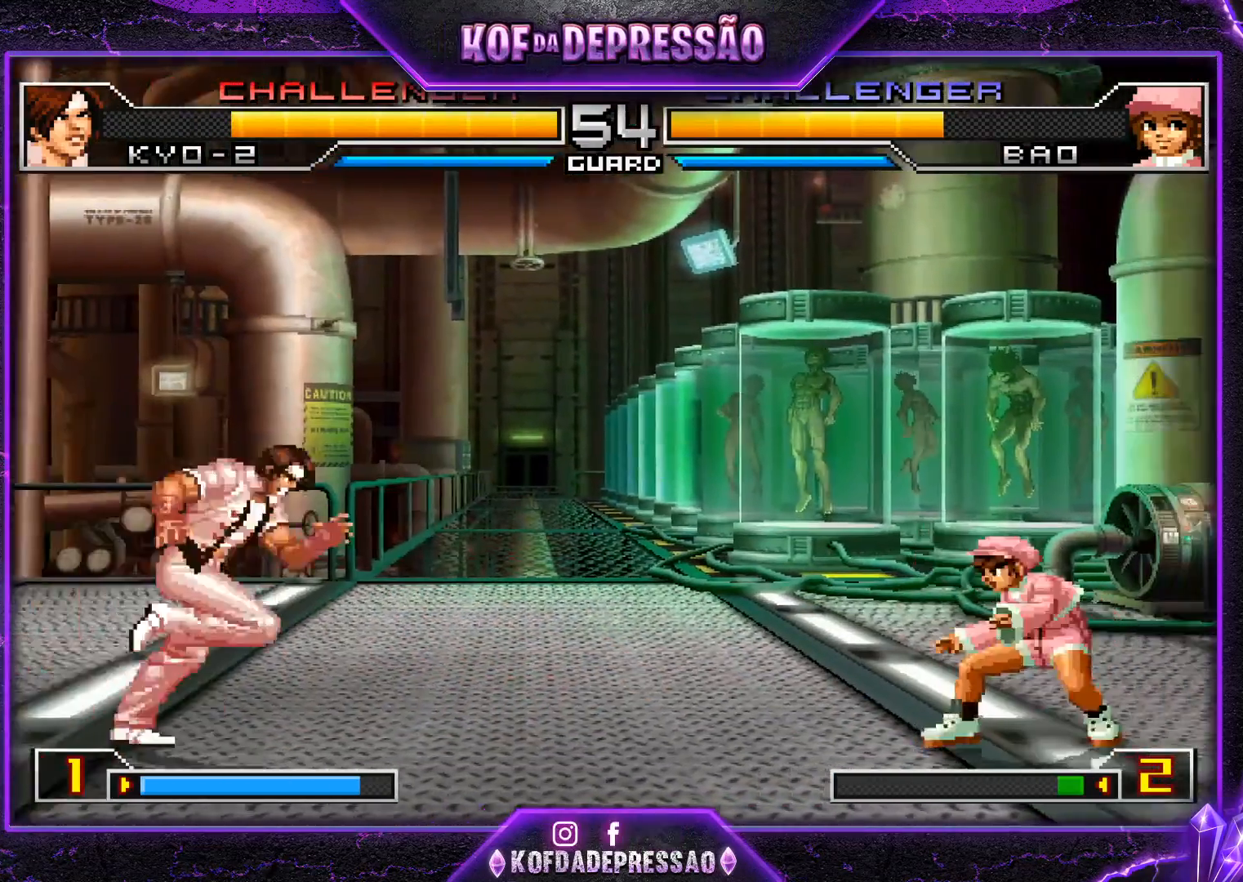
{"buttons": [], "left_stick": "down-left", "events": [[250, "left_stick", "down-left"]]}
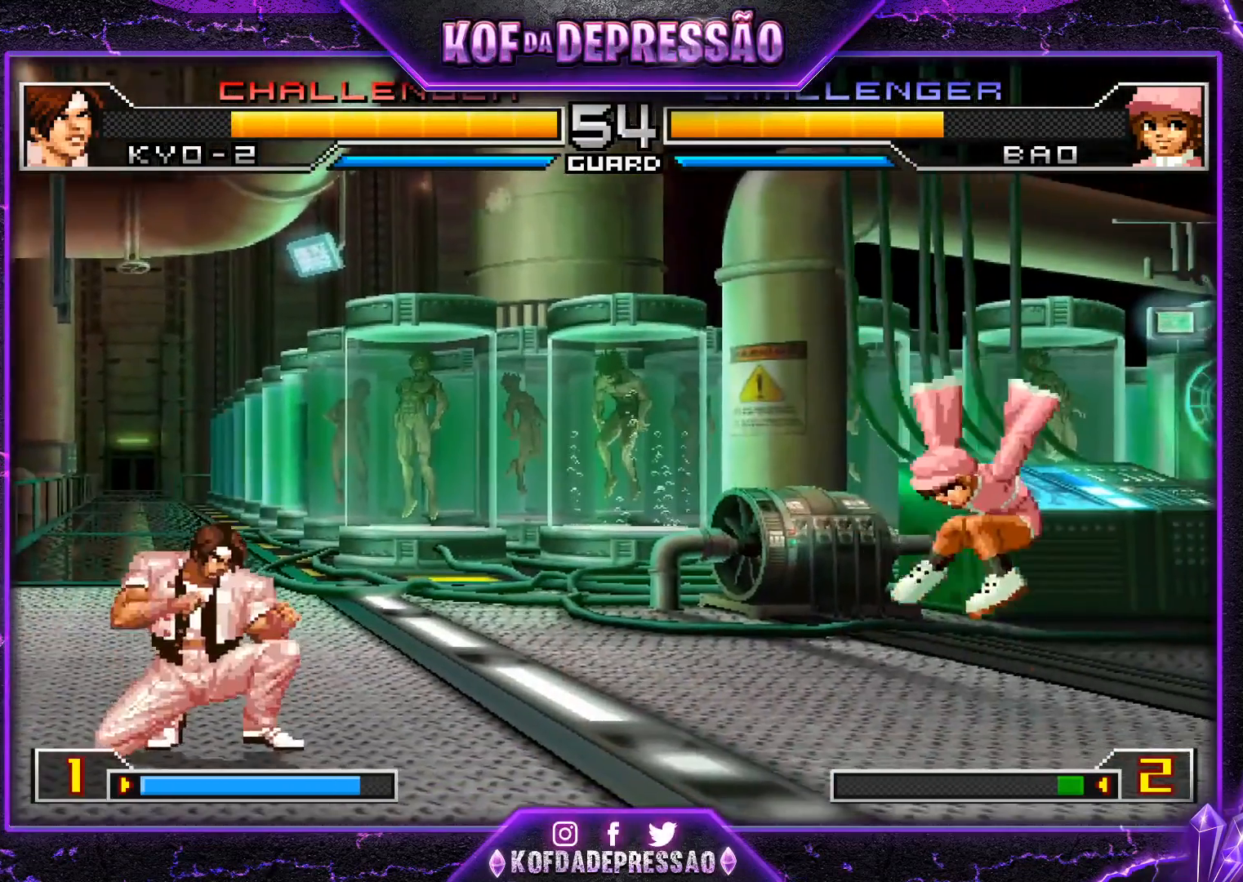
{"buttons": [], "left_stick": "down-left", "events": []}
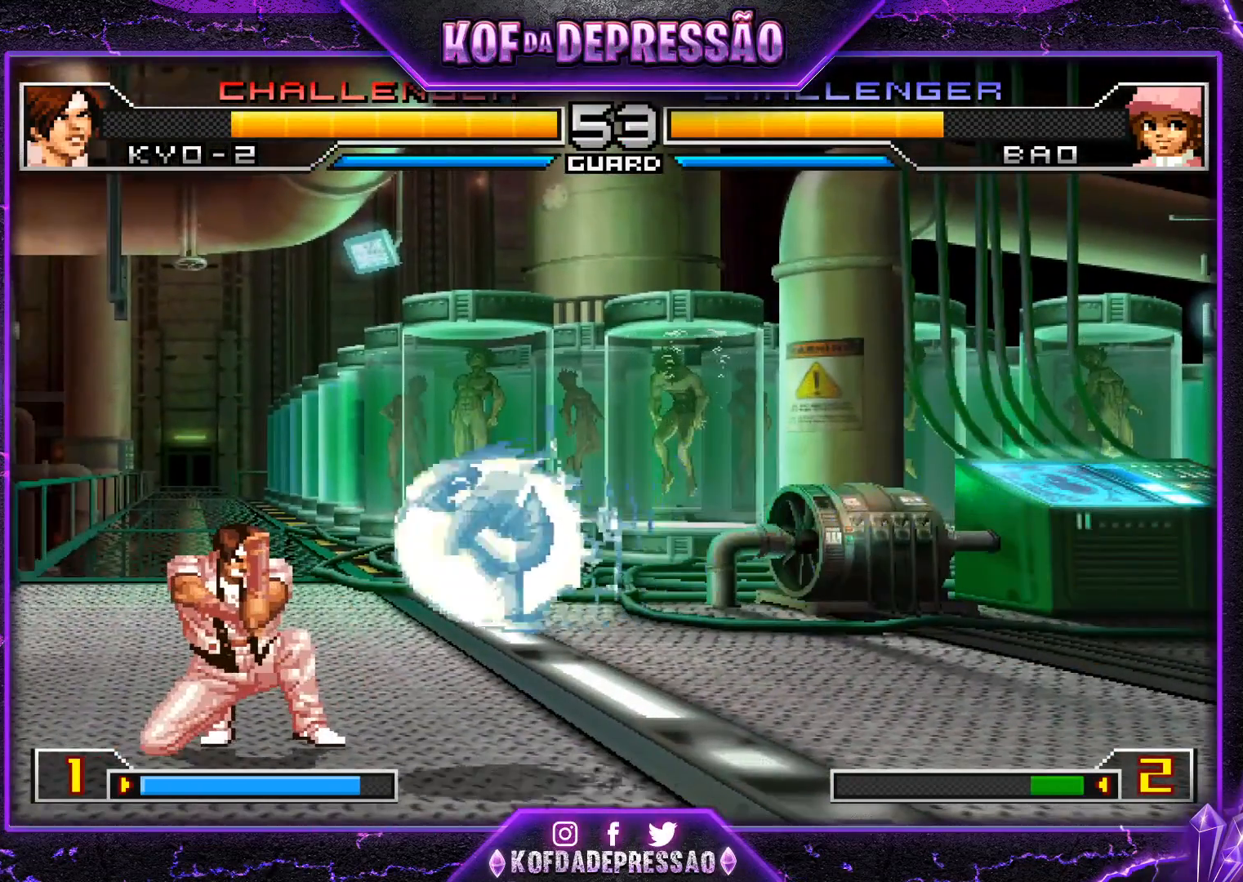
{"buttons": ["TRIANGLE"], "left_stick": "left", "events": [[50, "left_stick", "left"], [384, "left_stick", "down"], [450, "TRIANGLE", "down"], [450, "left_stick", "left"]]}
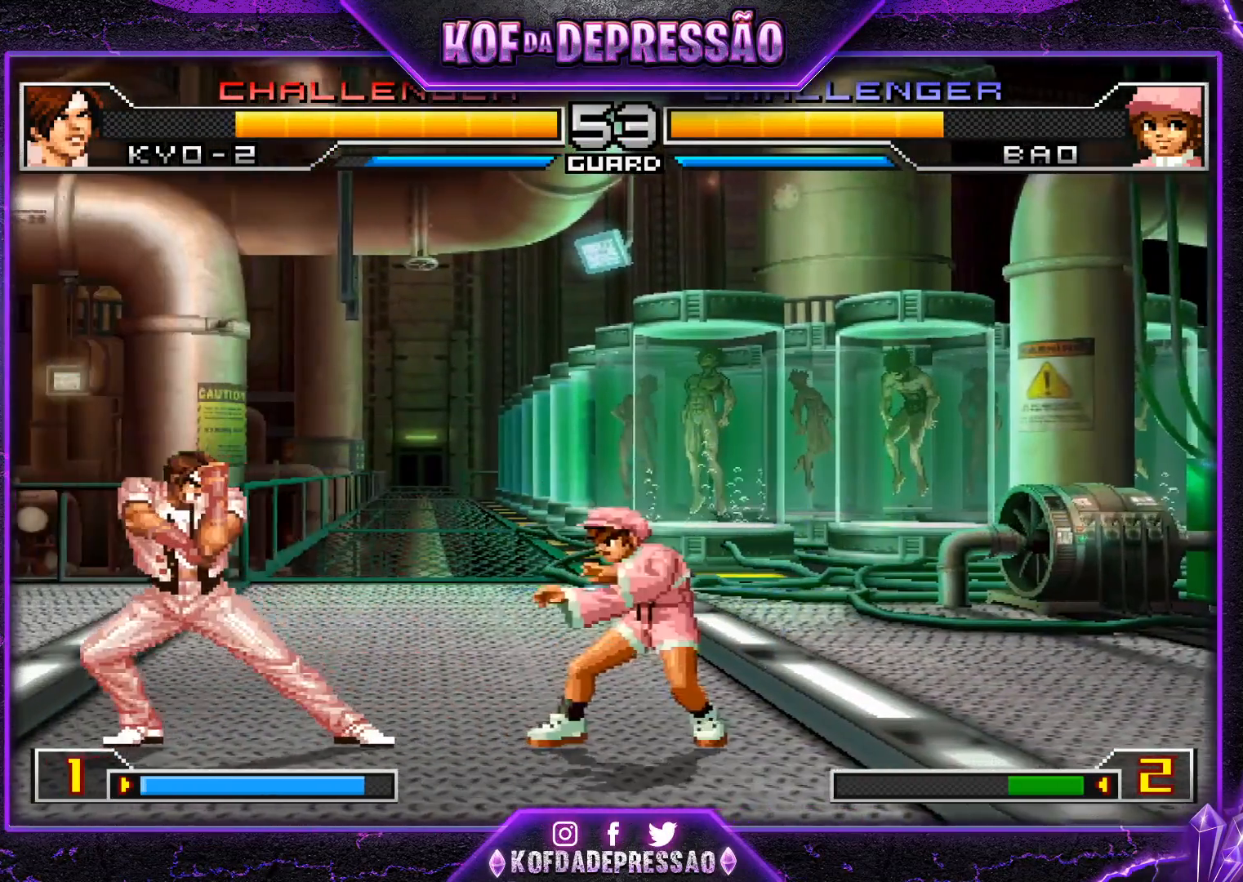
{"buttons": ["TRIANGLE"], "left_stick": "left", "events": []}
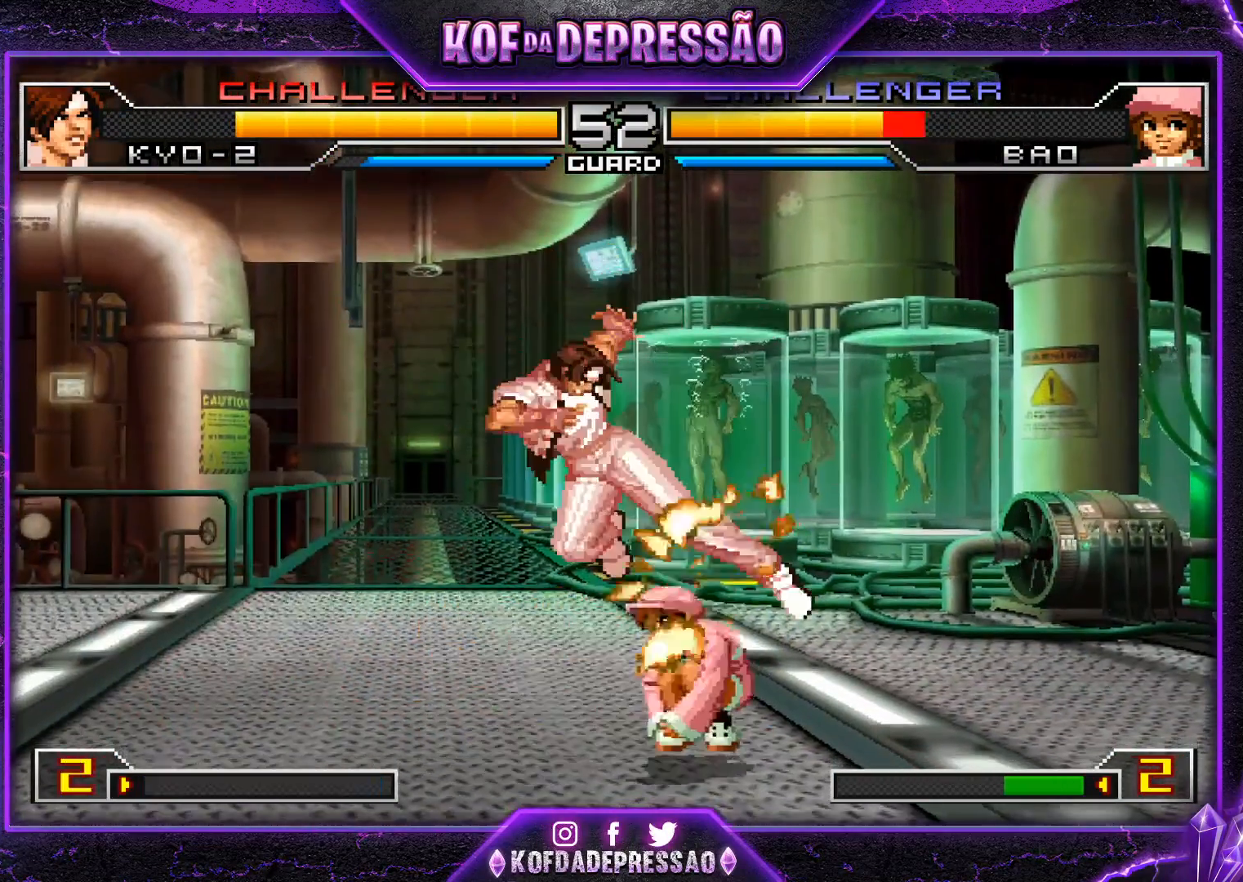
{"buttons": [], "left_stick": "center", "events": [[67, "TRIANGLE", "up"], [67, "left_stick", "down"], [217, "left_stick", "center"], [400, "SQUARE", "down"], [400, "TRIANGLE", "down"], [467, "SQUARE", "up"], [484, "TRIANGLE", "up"]]}
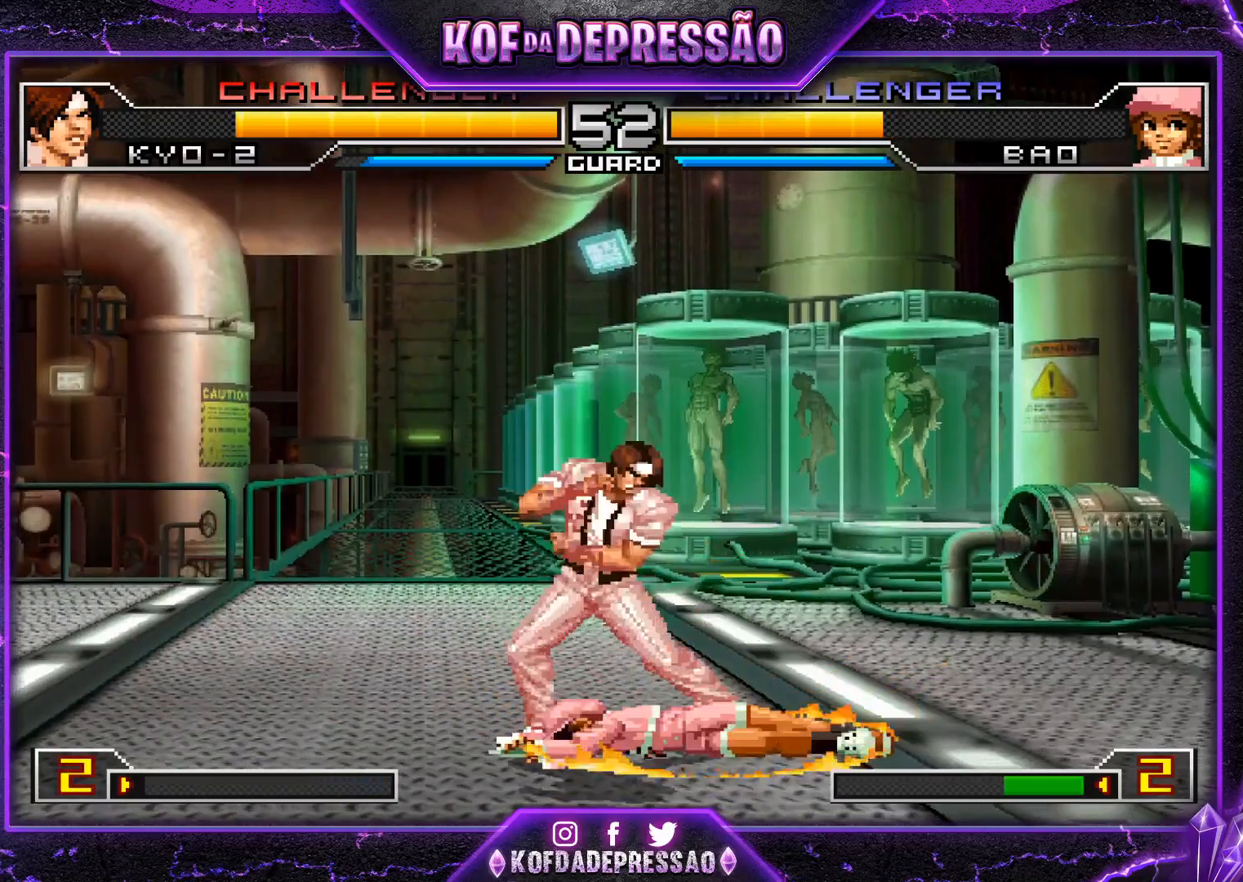
{"buttons": [], "left_stick": "left", "events": [[417, "left_stick", "left"]]}
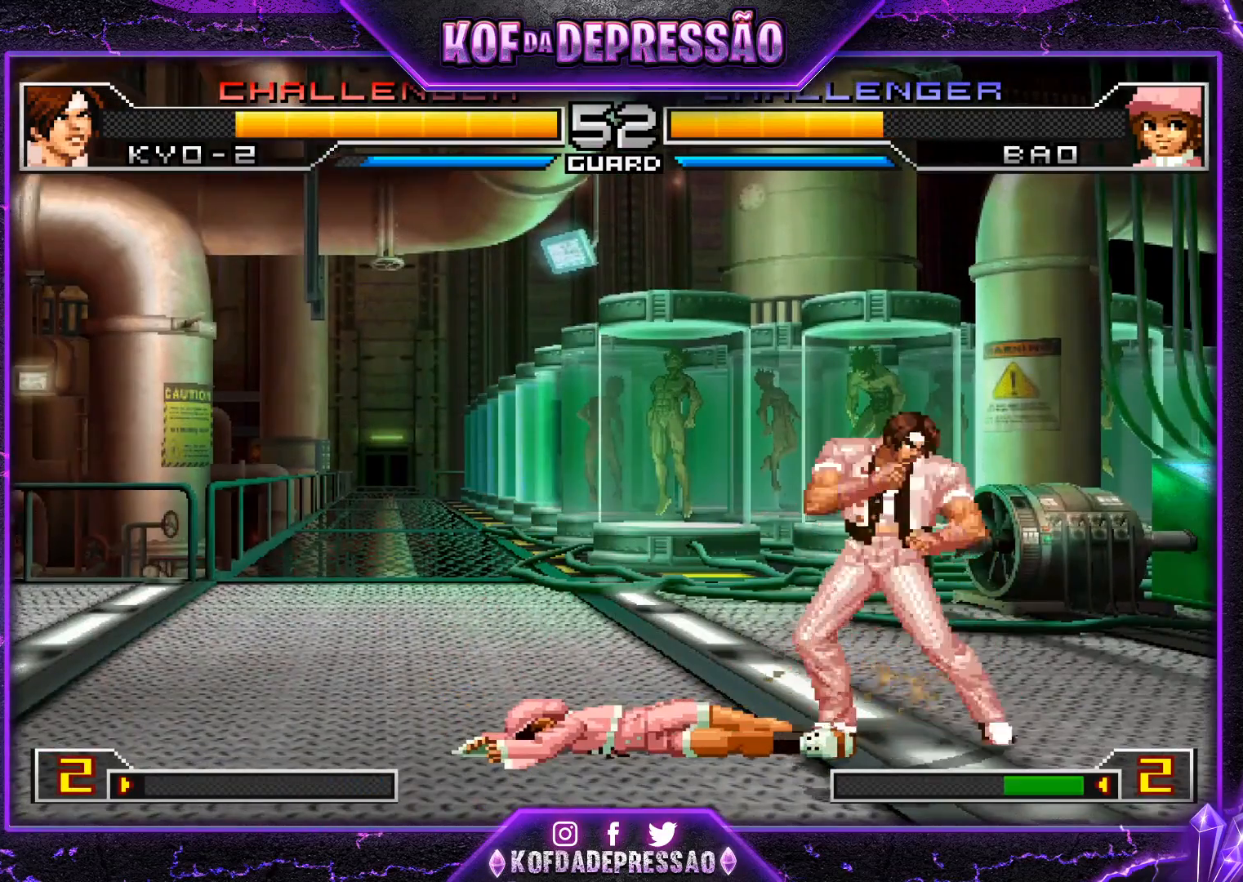
{"buttons": [], "left_stick": "center", "events": [[17, "left_stick", "center"], [200, "CROSS", "down"], [283, "CROSS", "up"]]}
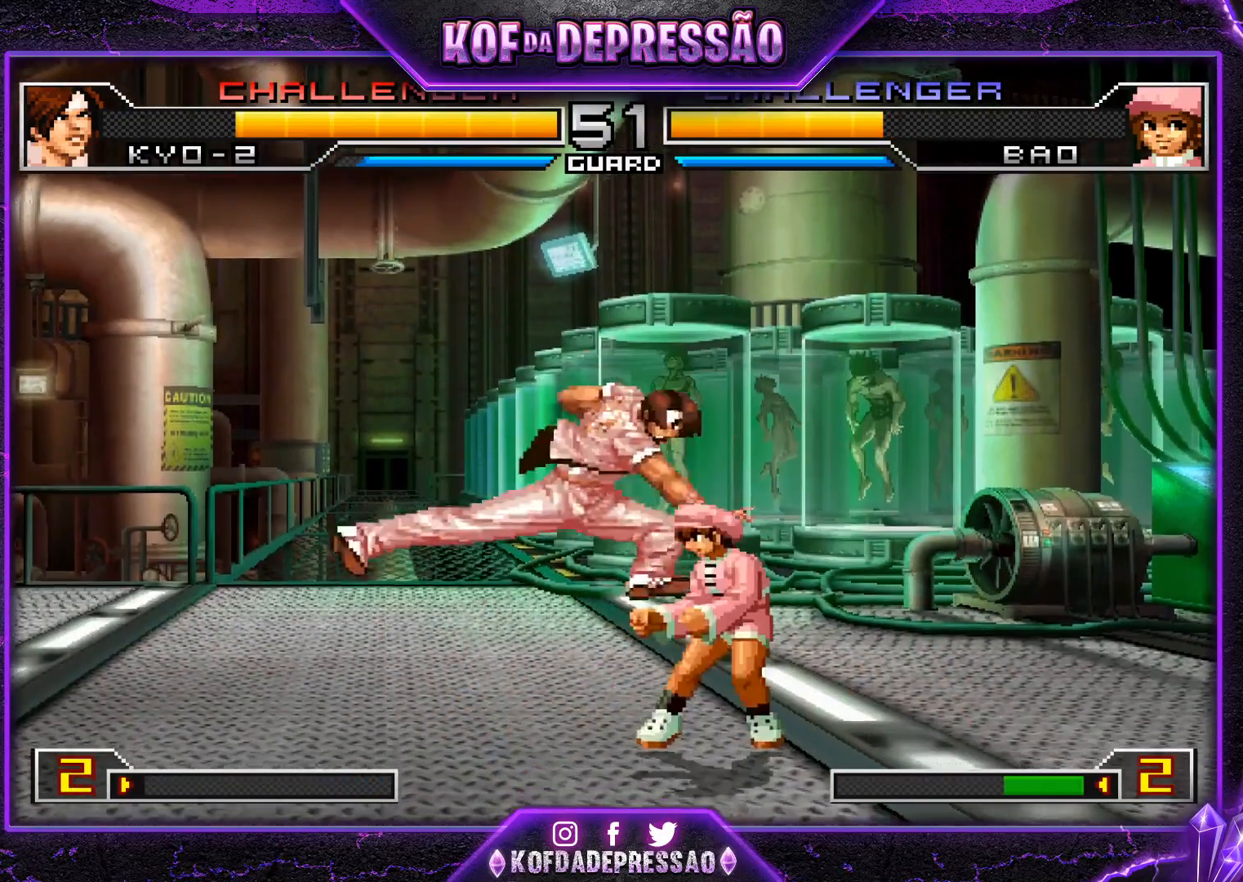
{"buttons": [], "left_stick": "right", "events": [[150, "left_stick", "down"], [167, "SQUARE", "down"], [184, "TRIANGLE", "down"], [217, "SQUARE", "up"], [217, "TRIANGLE", "up"], [251, "left_stick", "center"], [301, "left_stick", "right"], [317, "TRIANGLE", "down"], [434, "TRIANGLE", "up"]]}